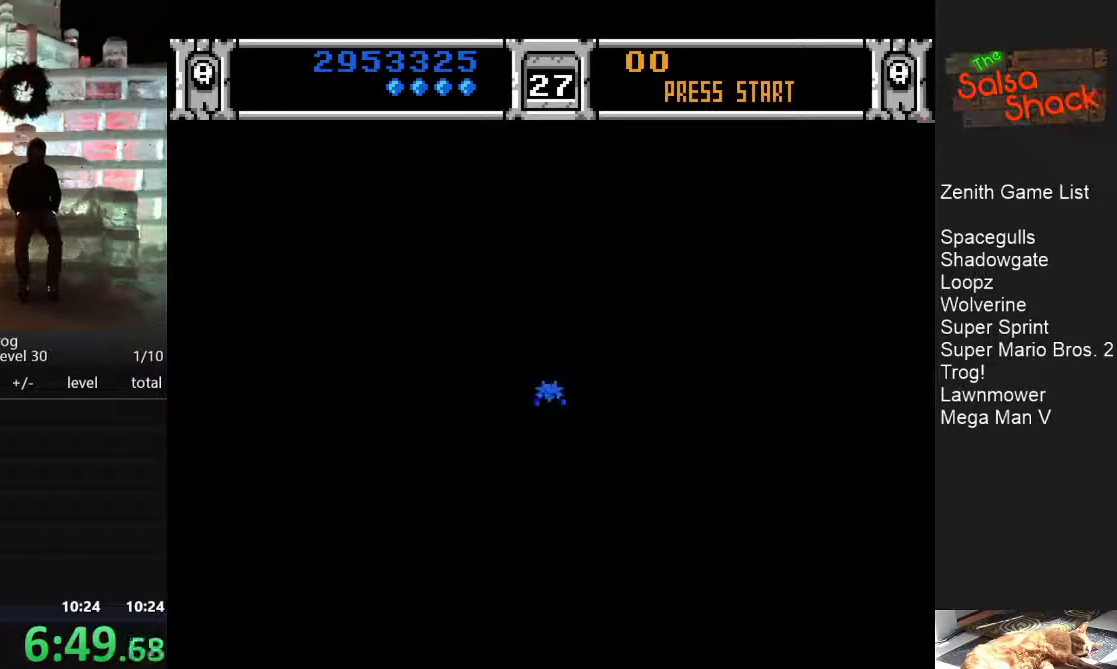
Gameplay with a controller (Nintendo layout); each line is a JSON object with the inputs held at the frame after it. "events" lists button and stick changes between this image and that frame as [ms after this image, input, new state], when the widget could be followed in between. Not read: L3 R3.
{"buttons": [], "events": [[83, "A", "down"], [83, "B", "down"], [133, "B", "up"], [150, "A", "up"], [233, "A", "down"], [233, "B", "down"], [300, "A", "up"], [300, "B", "up"], [383, "B", "down"], [433, "B", "up"]]}
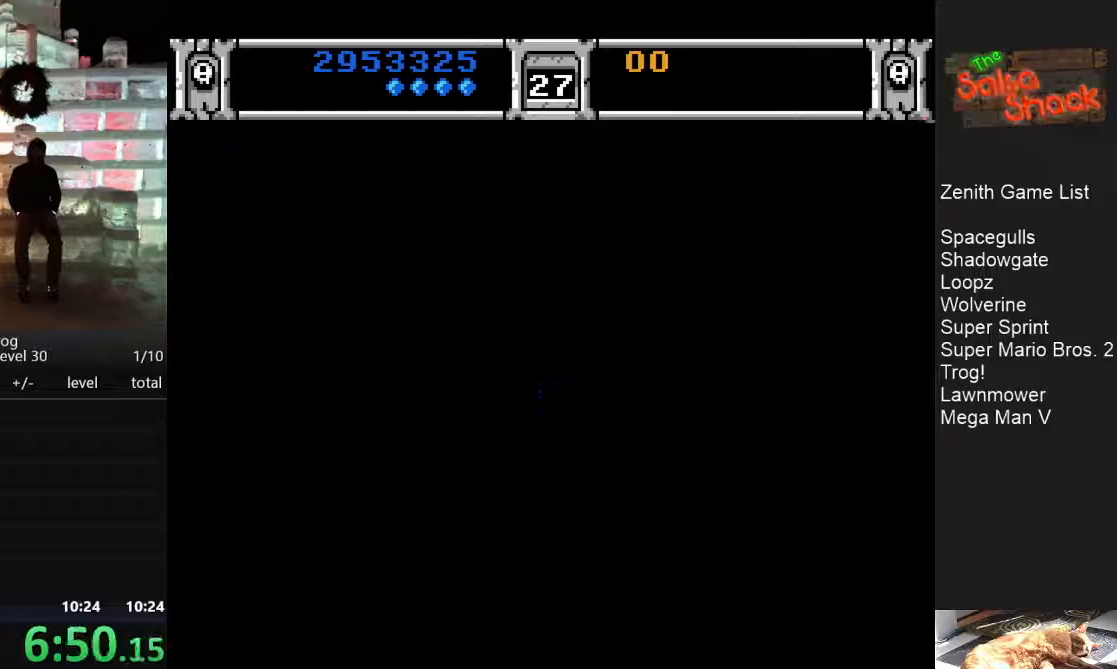
{"buttons": ["A", "B"], "events": [[17, "A", "down"], [17, "B", "down"], [83, "B", "up"], [100, "A", "up"], [200, "B", "down"], [217, "A", "down"], [267, "A", "up"], [267, "B", "up"], [450, "B", "down"], [500, "A", "down"]]}
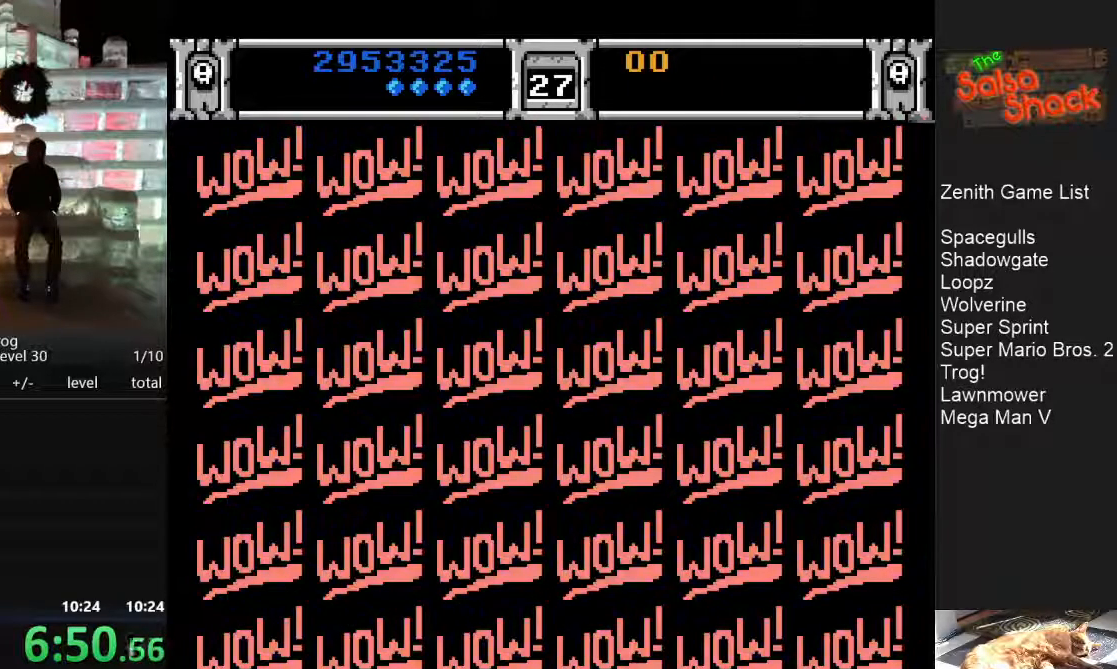
{"buttons": [], "events": [[33, "B", "up"], [50, "A", "up"], [100, "A", "down"], [100, "B", "down"], [200, "B", "up"], [217, "A", "up"], [283, "A", "down"], [283, "B", "down"], [367, "A", "up"], [367, "B", "up"]]}
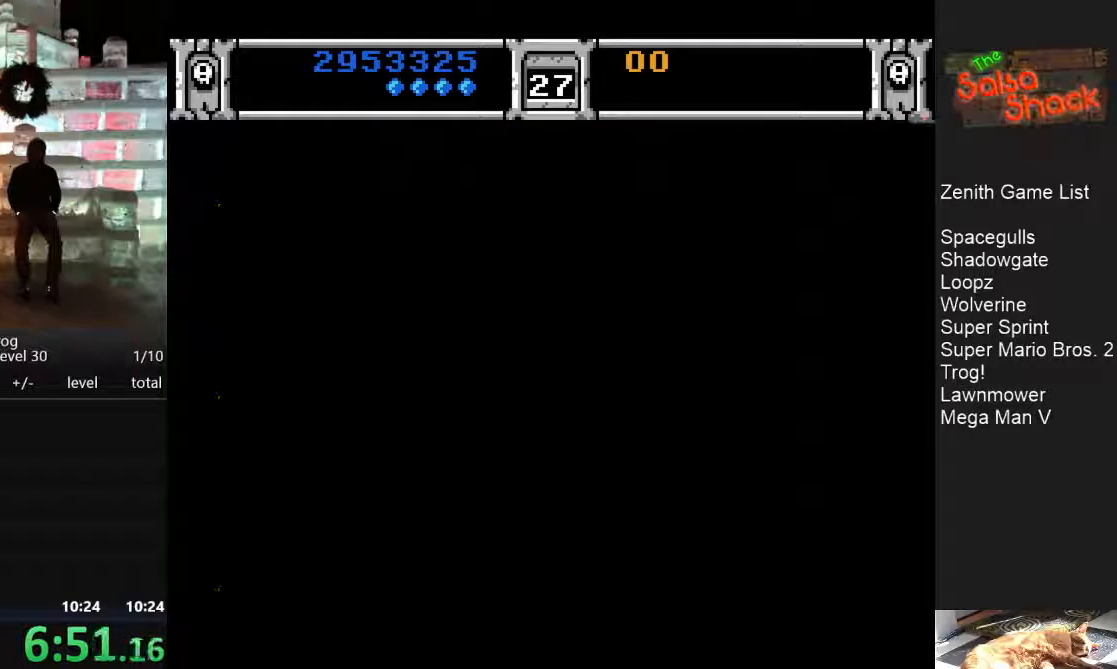
{"buttons": [], "events": []}
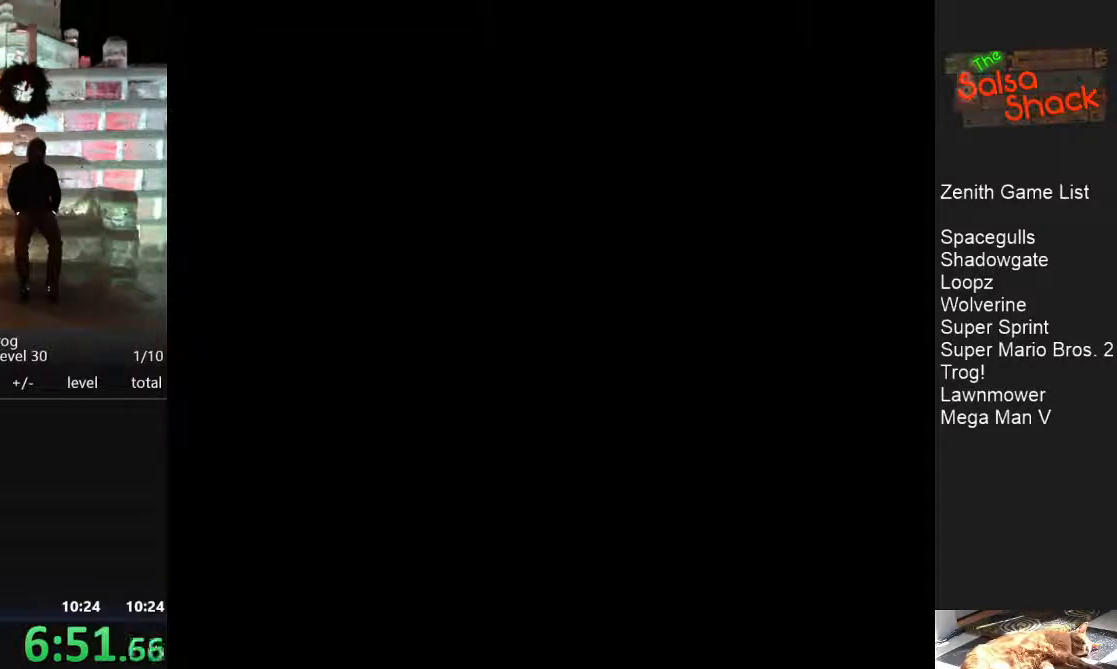
{"buttons": [], "events": [[383, "A", "down"], [383, "B", "down"], [467, "B", "up"], [500, "A", "up"]]}
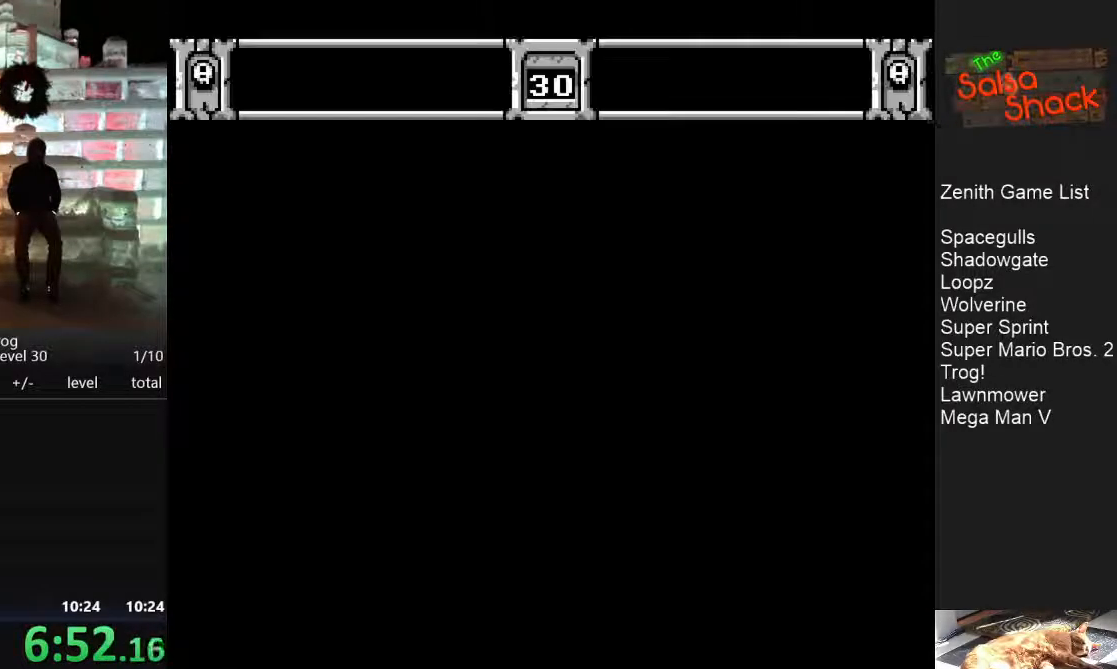
{"buttons": [], "events": [[50, "A", "down"], [67, "B", "down"], [133, "A", "up"], [133, "B", "up"], [217, "A", "down"], [217, "B", "down"], [283, "A", "up"], [283, "B", "up"], [367, "A", "down"], [367, "B", "down"], [433, "B", "up"], [450, "A", "up"]]}
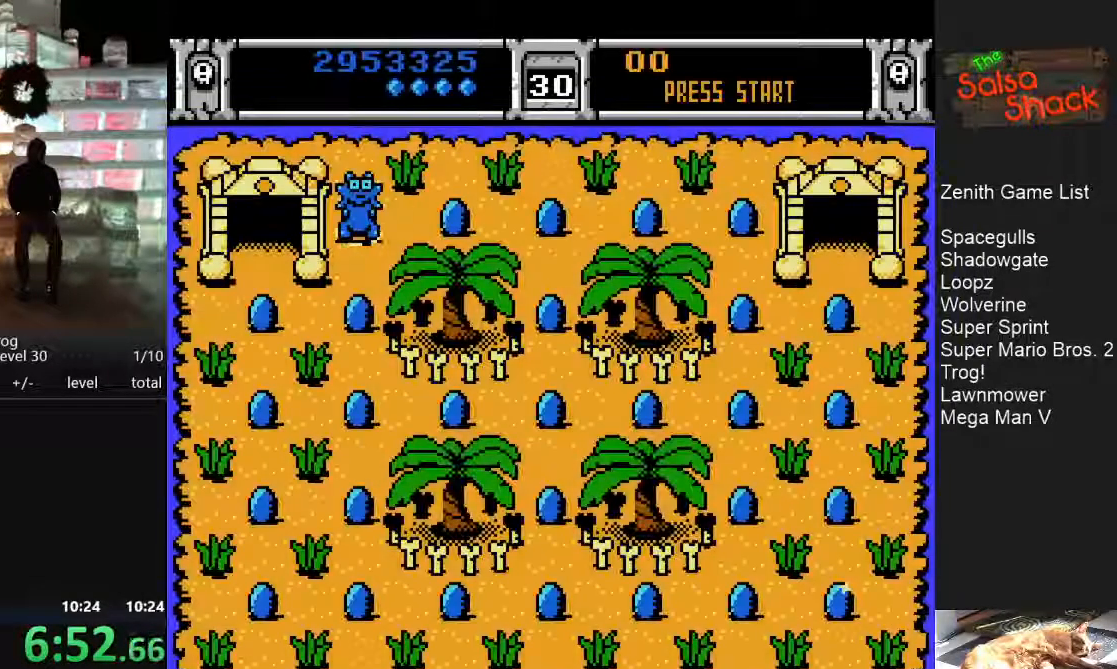
{"buttons": ["DPAD_DOWN"], "events": [[367, "DPAD_DOWN", "down"]]}
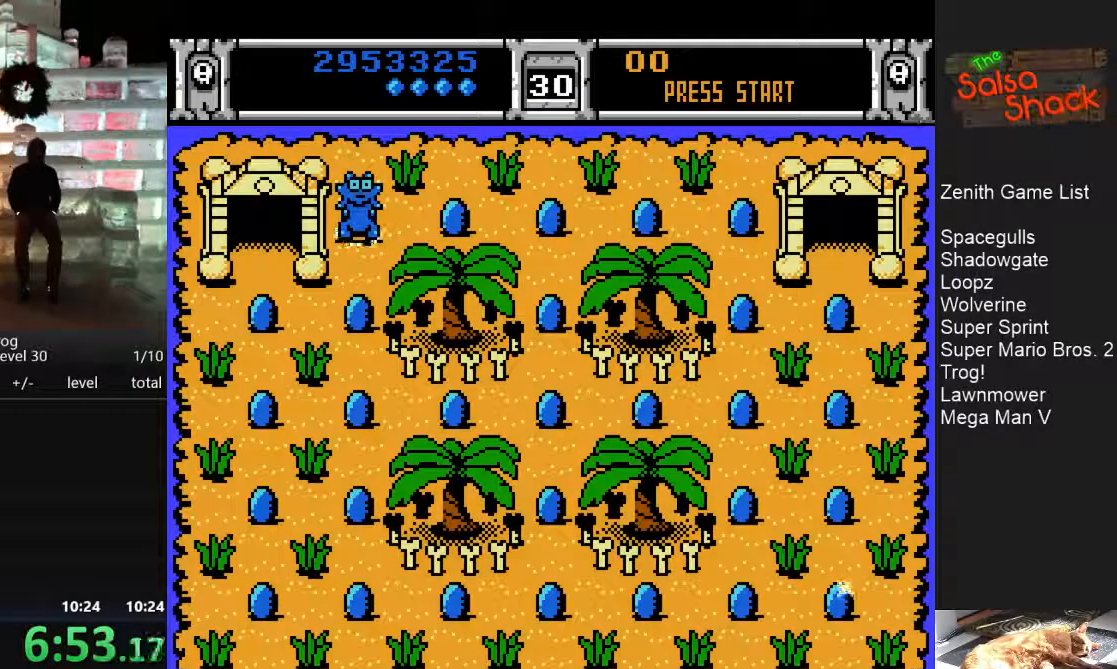
{"buttons": ["DPAD_DOWN"], "events": []}
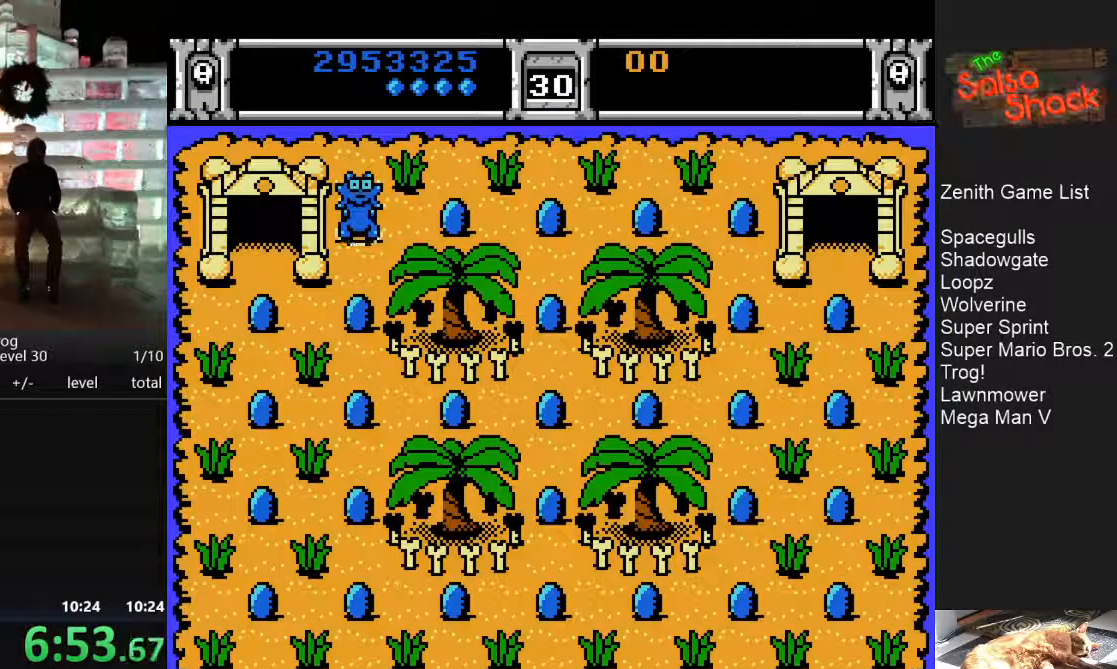
{"buttons": ["DPAD_DOWN"], "events": []}
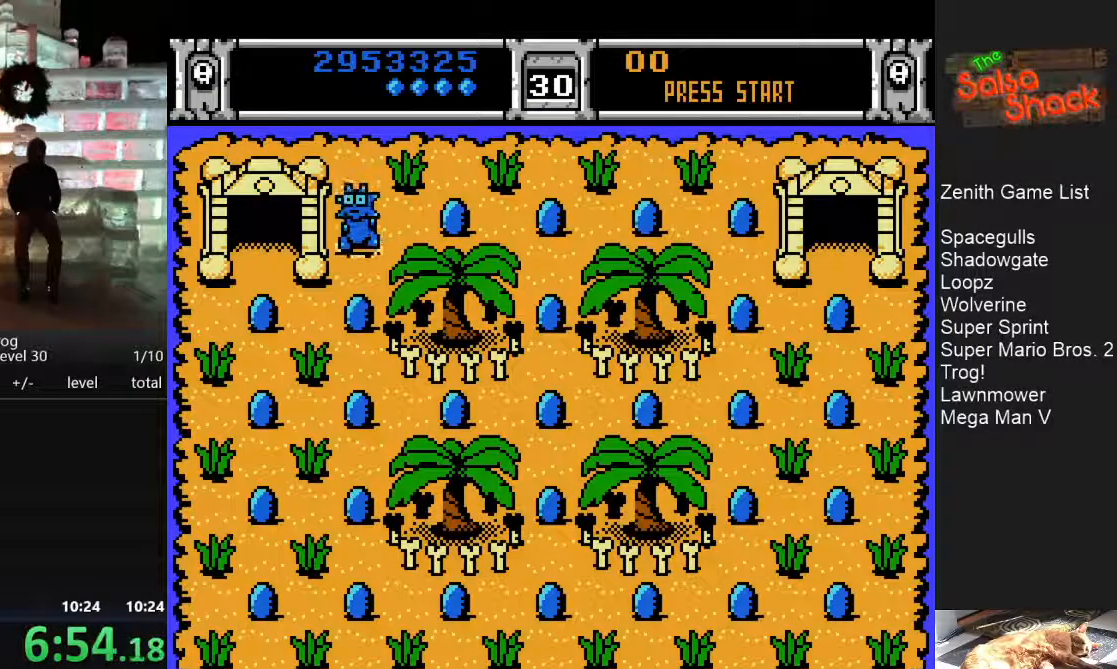
{"buttons": ["DPAD_LEFT"], "events": [[150, "DPAD_DOWN", "up"], [233, "DPAD_LEFT", "down"]]}
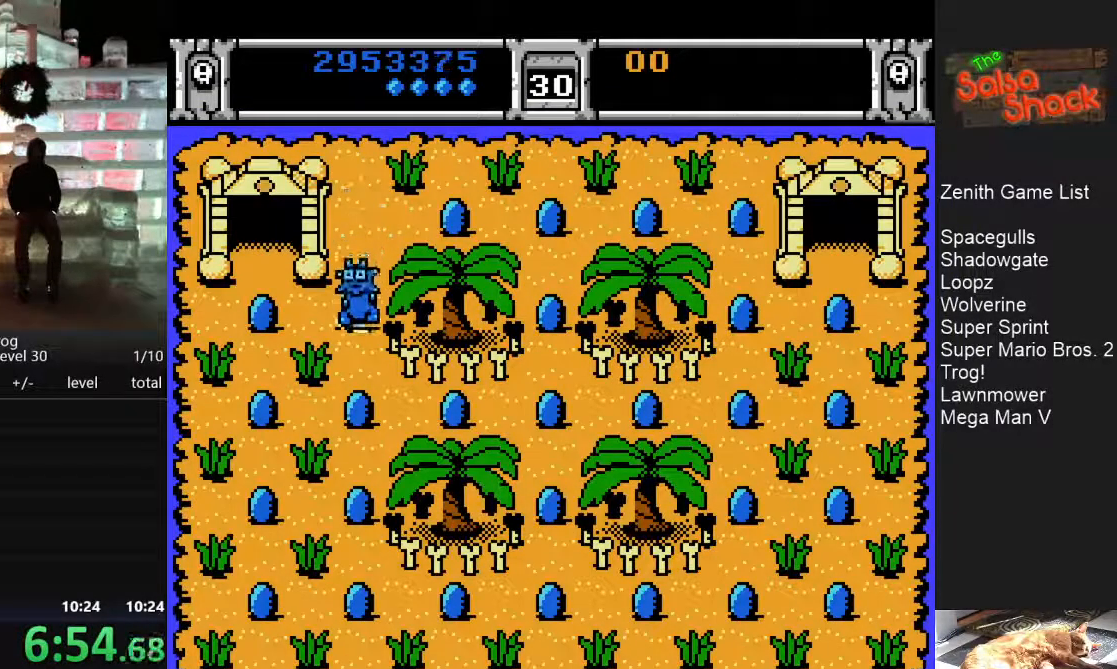
{"buttons": ["DPAD_DOWN"], "events": [[267, "DPAD_LEFT", "up"], [417, "DPAD_DOWN", "down"]]}
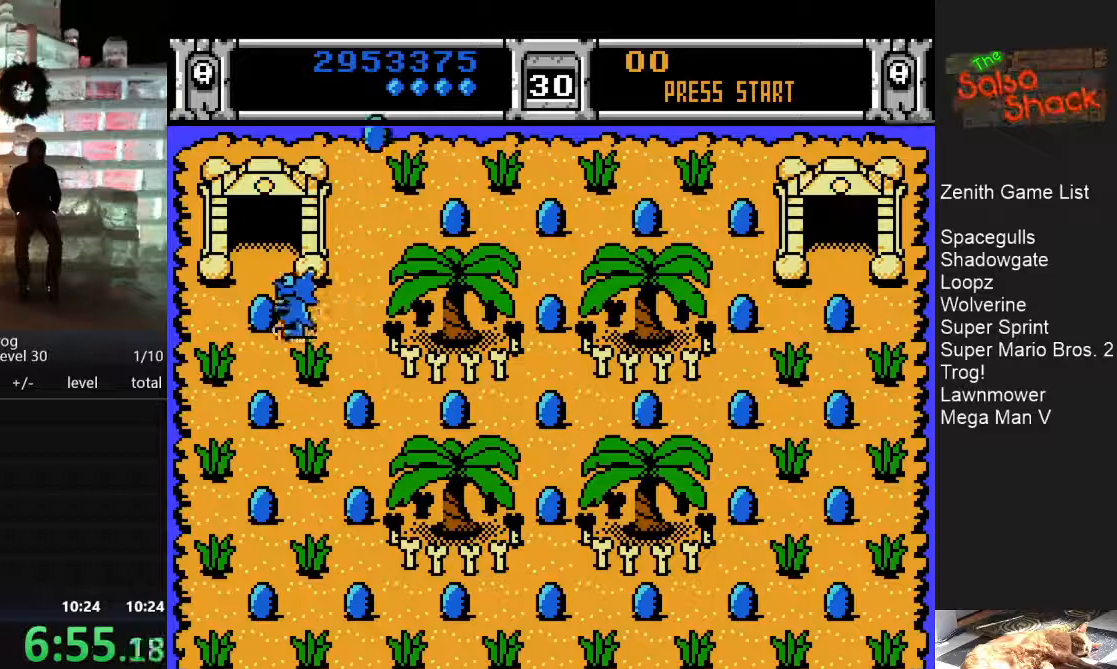
{"buttons": [], "events": [[350, "DPAD_DOWN", "up"]]}
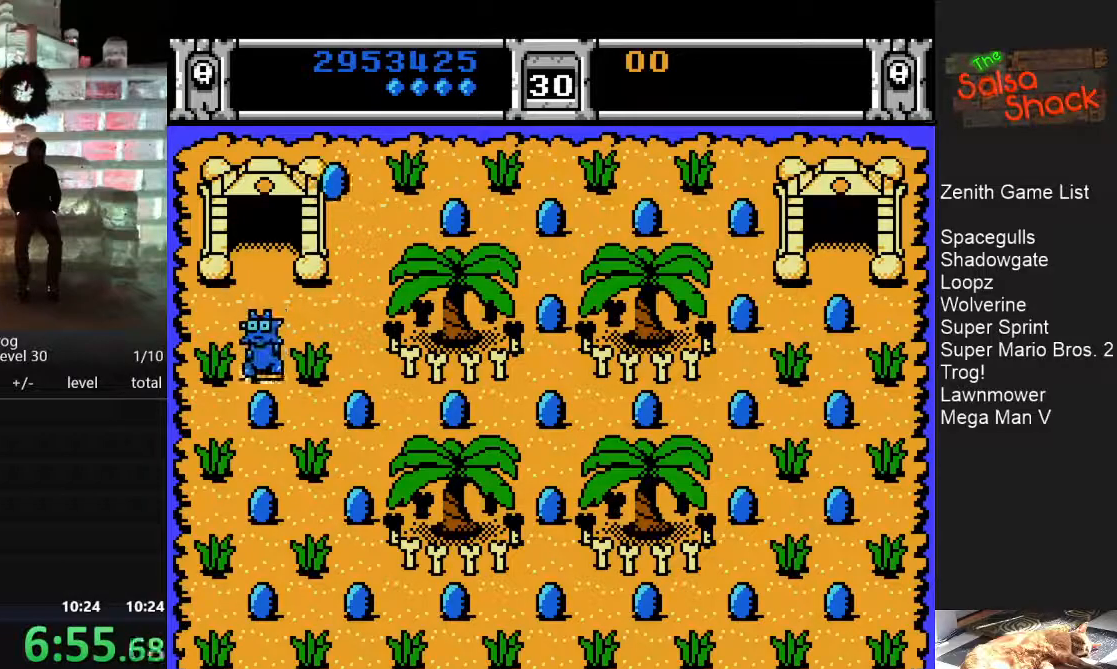
{"buttons": [], "events": []}
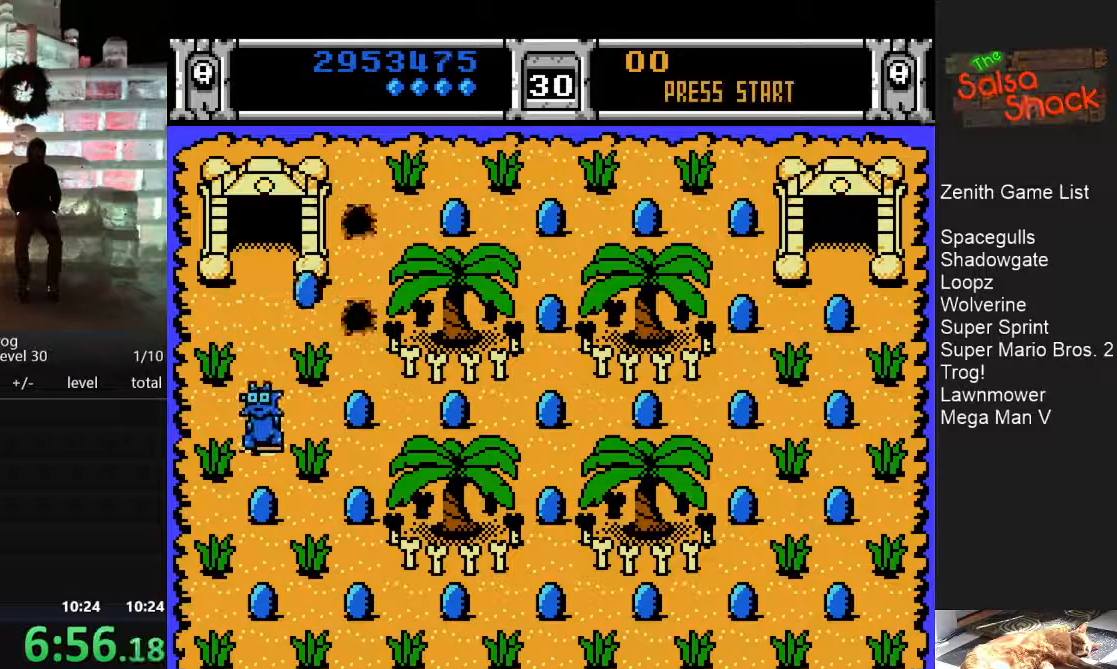
{"buttons": [], "events": []}
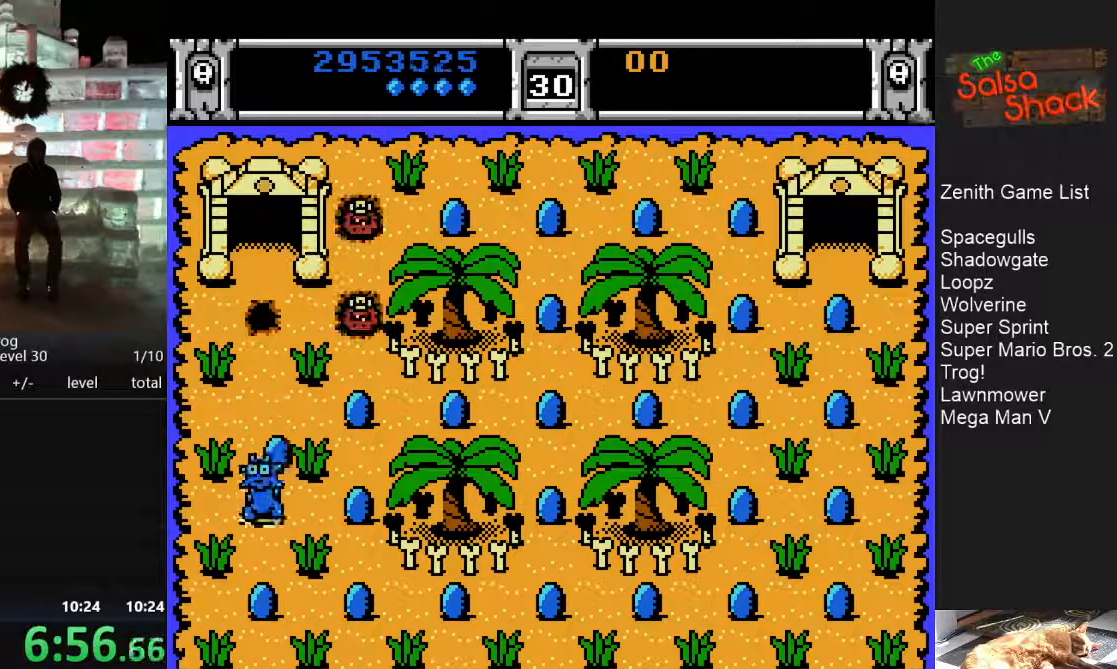
{"buttons": ["DPAD_RIGHT"], "events": [[50, "DPAD_RIGHT", "down"]]}
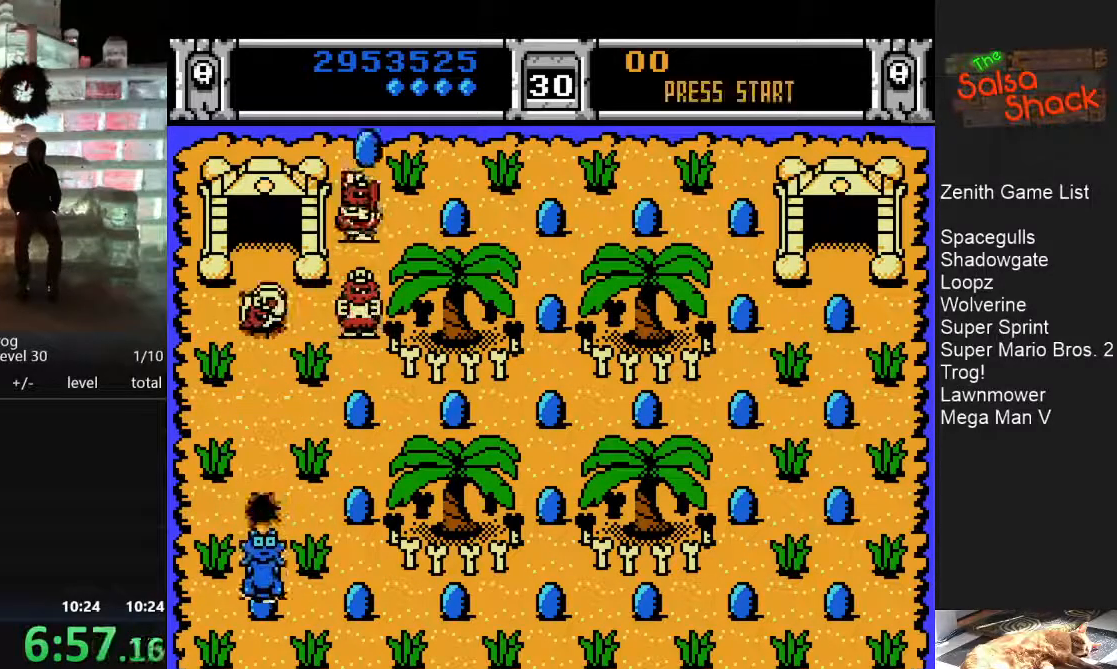
{"buttons": [], "events": [[367, "DPAD_RIGHT", "up"]]}
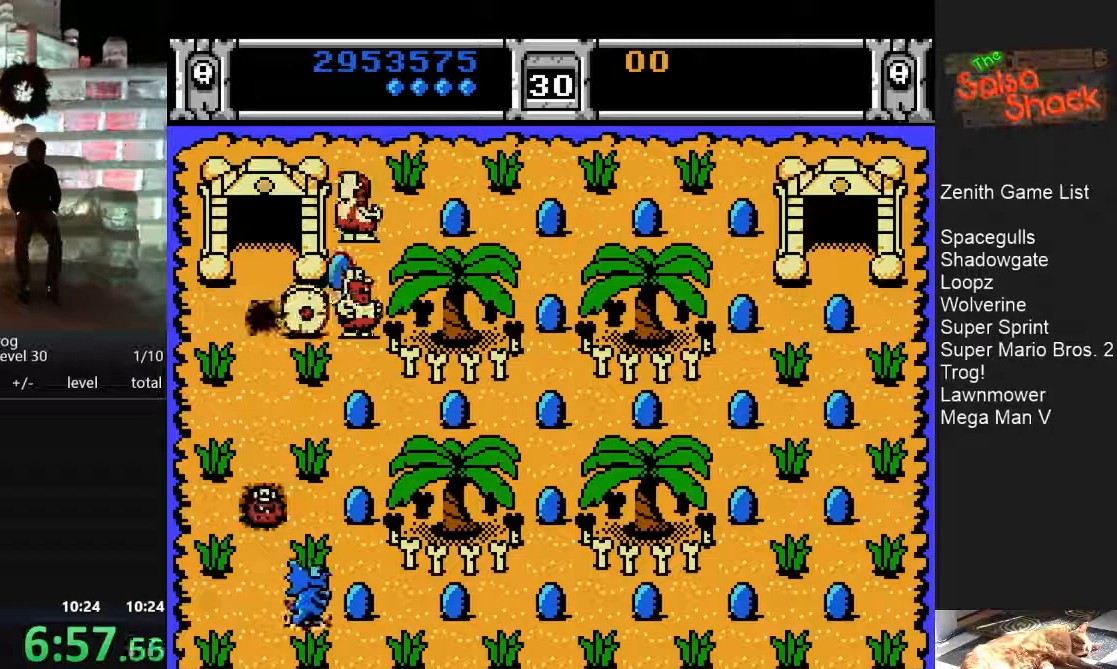
{"buttons": ["DPAD_UP"], "events": [[17, "DPAD_UP", "down"]]}
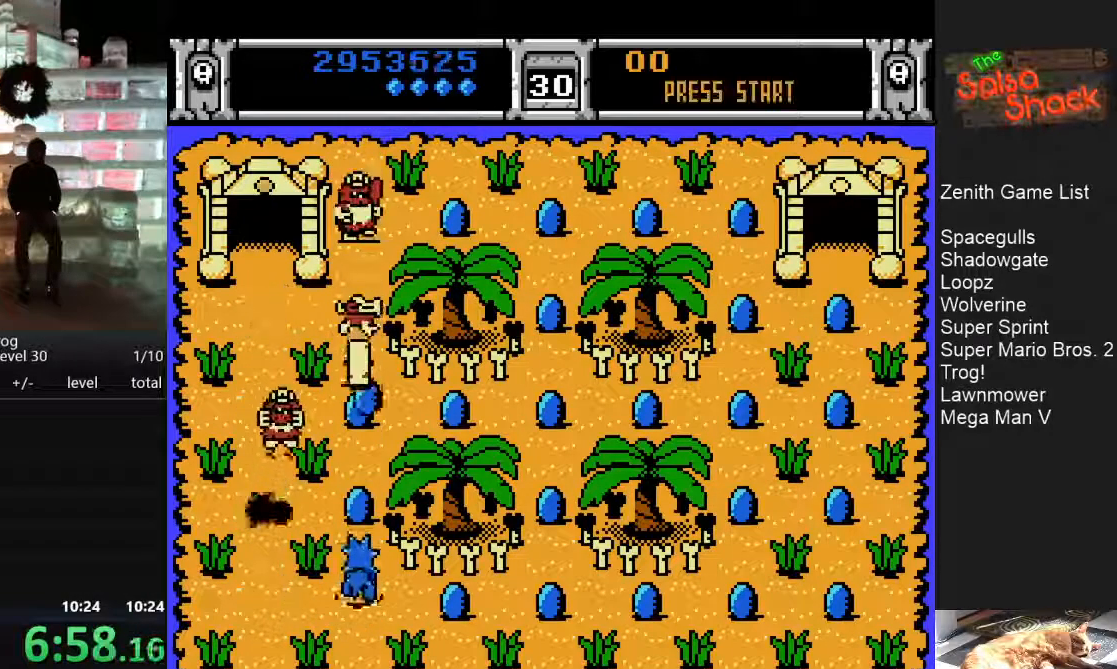
{"buttons": ["B"], "events": [[33, "DPAD_UP", "up"], [333, "B", "down"], [383, "B", "up"], [450, "B", "down"]]}
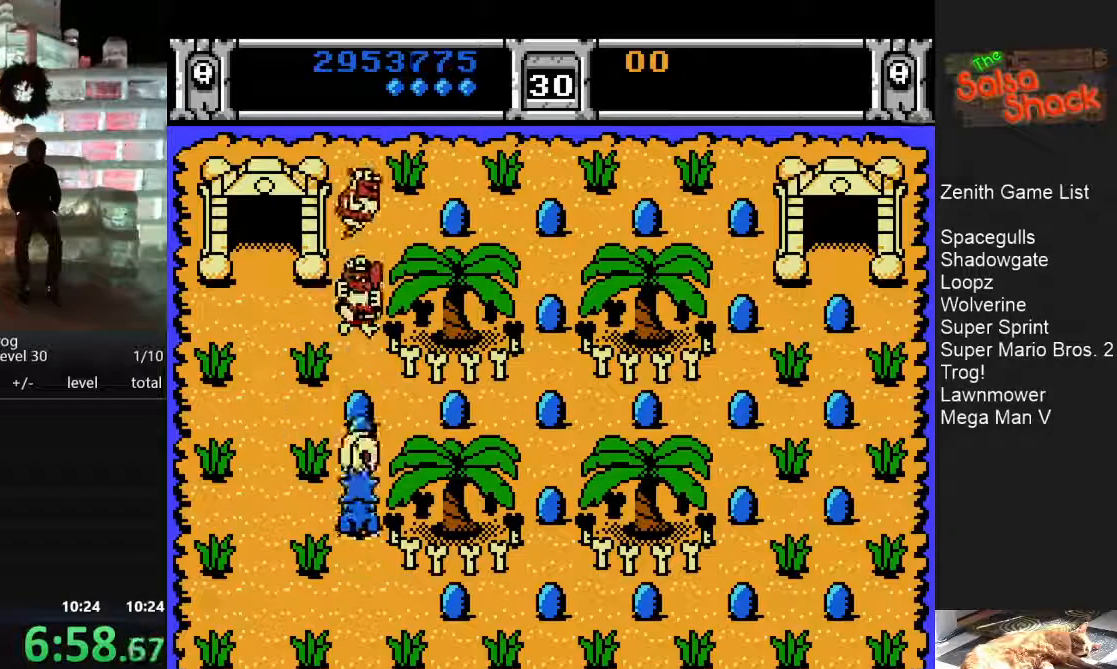
{"buttons": [], "events": [[17, "B", "up"], [67, "B", "down"], [133, "B", "up"], [200, "B", "down"], [267, "B", "up"], [333, "B", "down"], [383, "B", "up"]]}
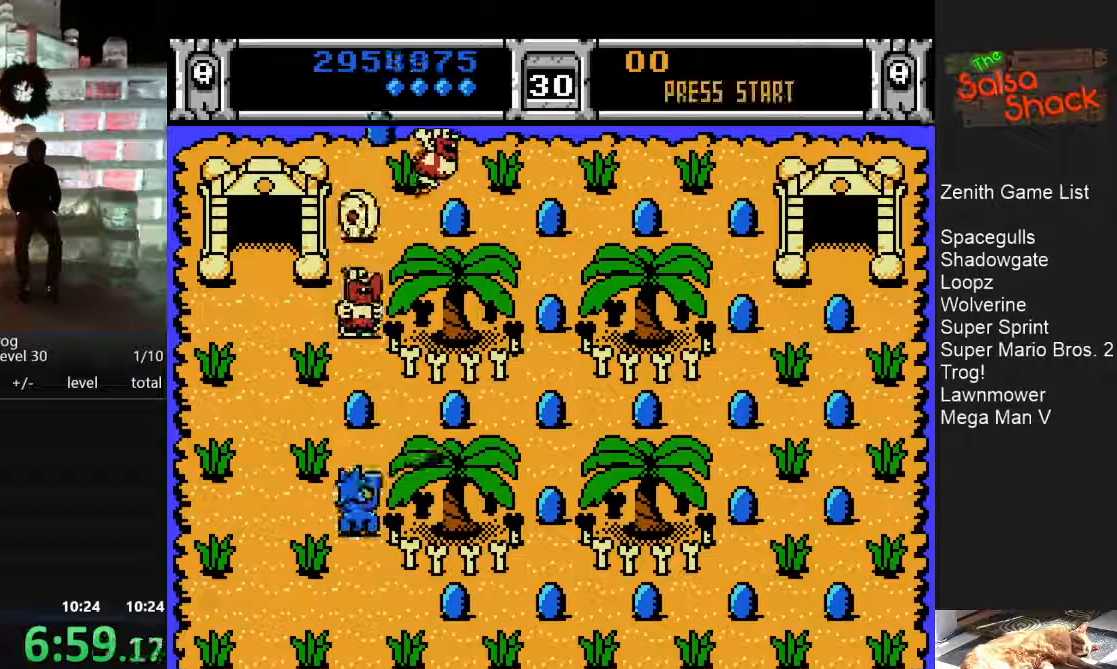
{"buttons": ["DPAD_UP"], "events": [[150, "DPAD_UP", "down"]]}
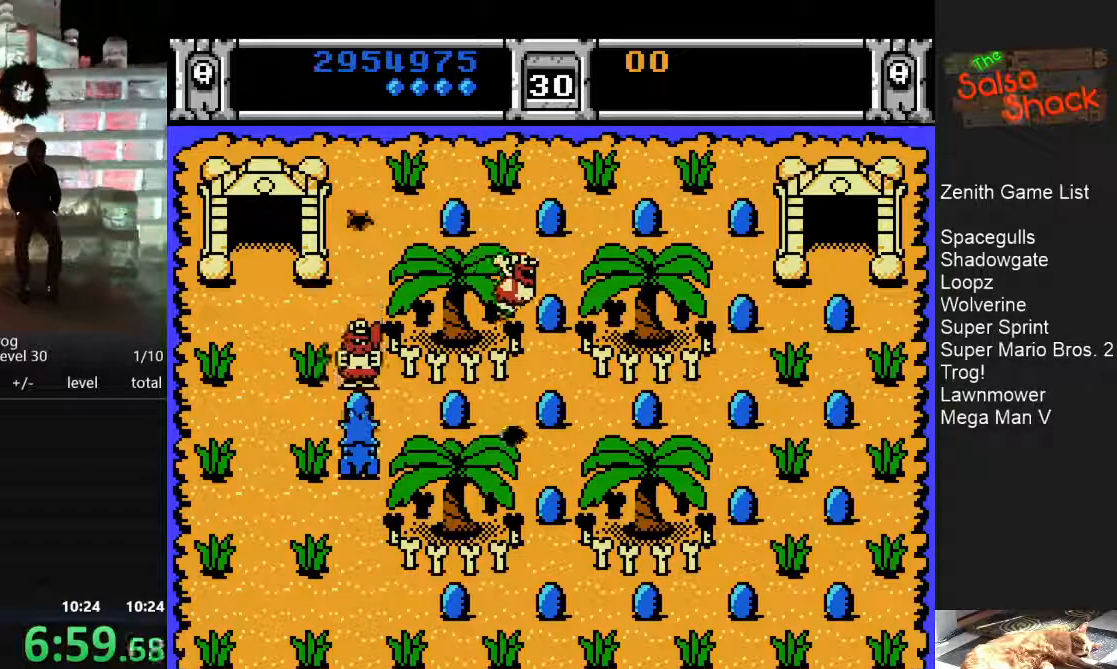
{"buttons": [], "events": [[17, "DPAD_UP", "up"], [33, "B", "down"], [100, "B", "up"], [150, "B", "down"], [233, "B", "up"], [283, "B", "down"], [350, "B", "up"], [383, "B", "down"], [500, "B", "up"]]}
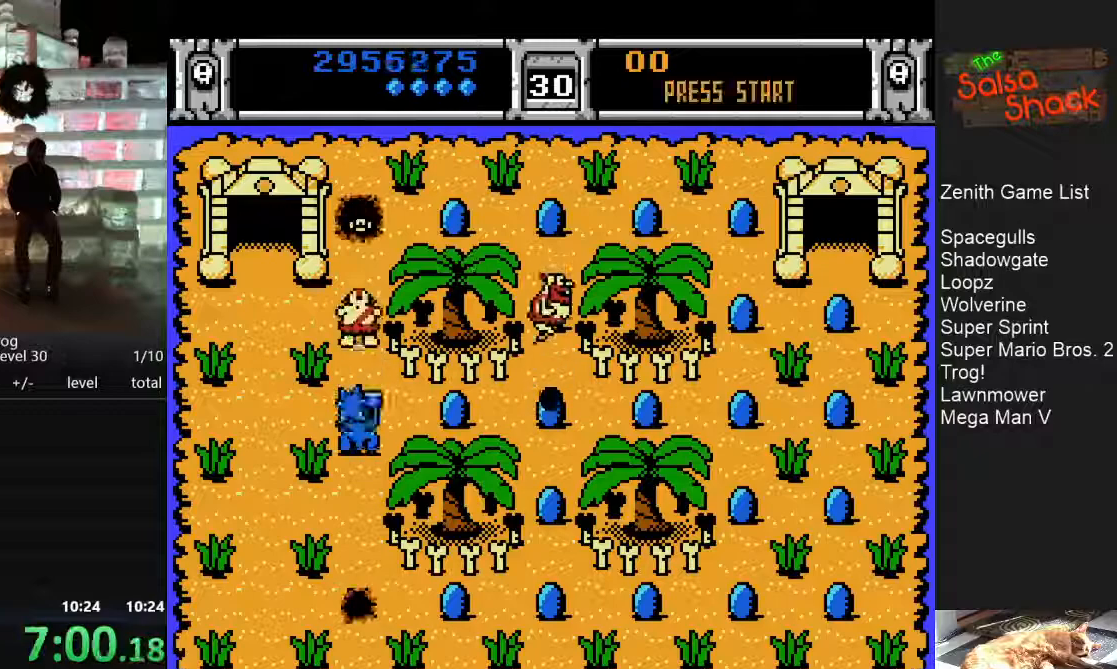
{"buttons": [], "events": []}
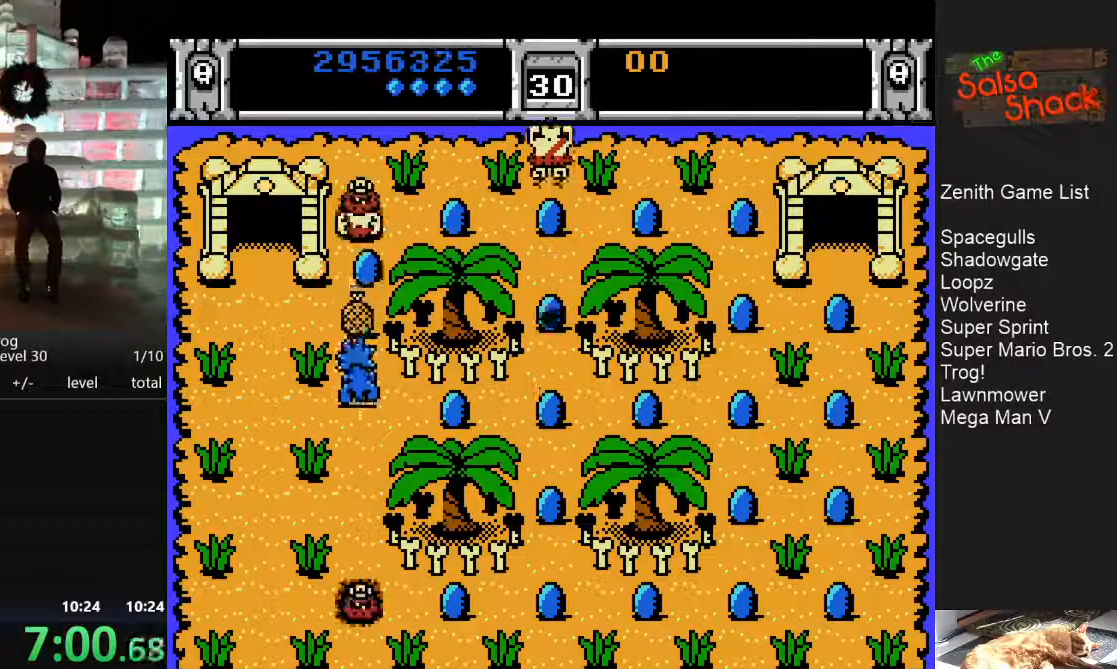
{"buttons": ["DPAD_DOWN"], "events": [[350, "DPAD_DOWN", "down"]]}
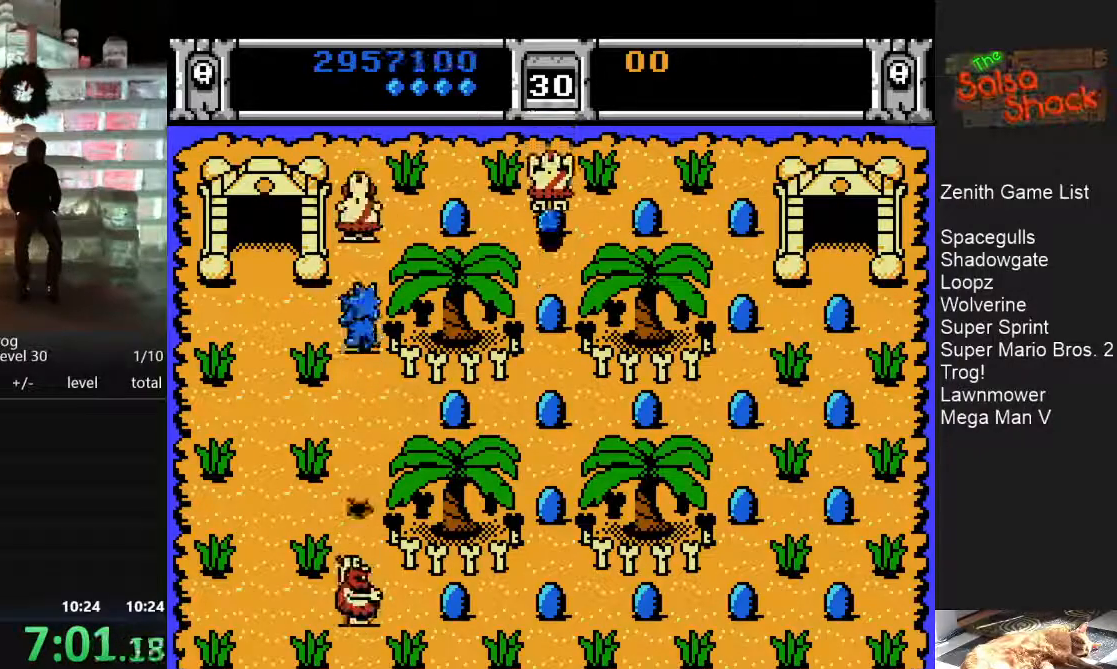
{"buttons": [], "events": [[283, "DPAD_DOWN", "up"]]}
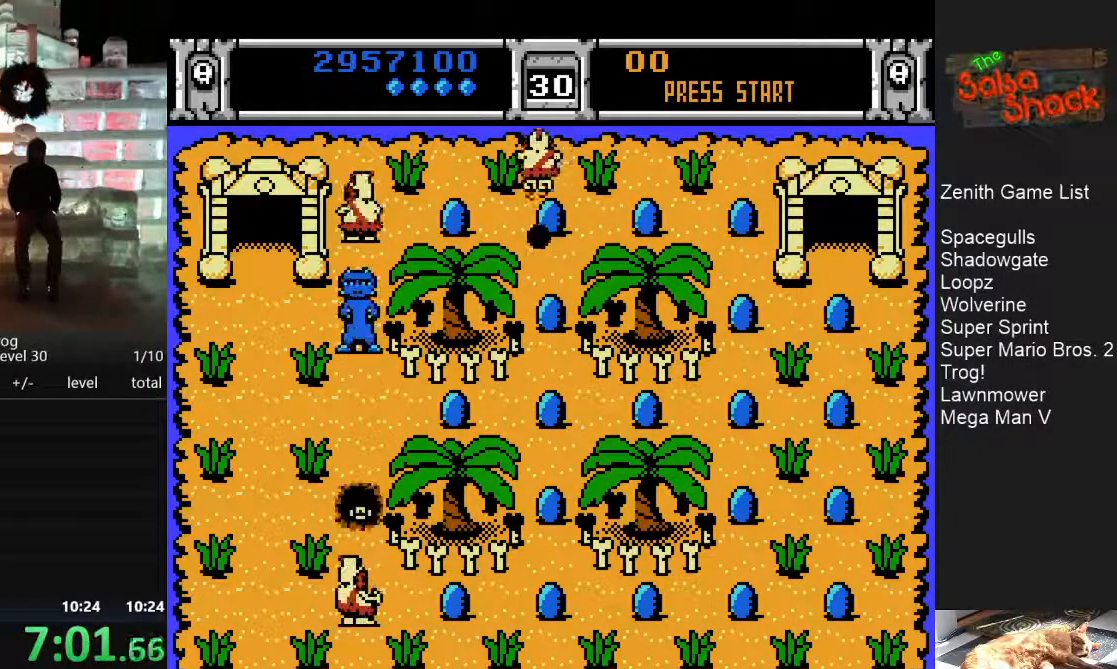
{"buttons": [], "events": [[183, "DPAD_DOWN", "down"], [317, "DPAD_DOWN", "up"]]}
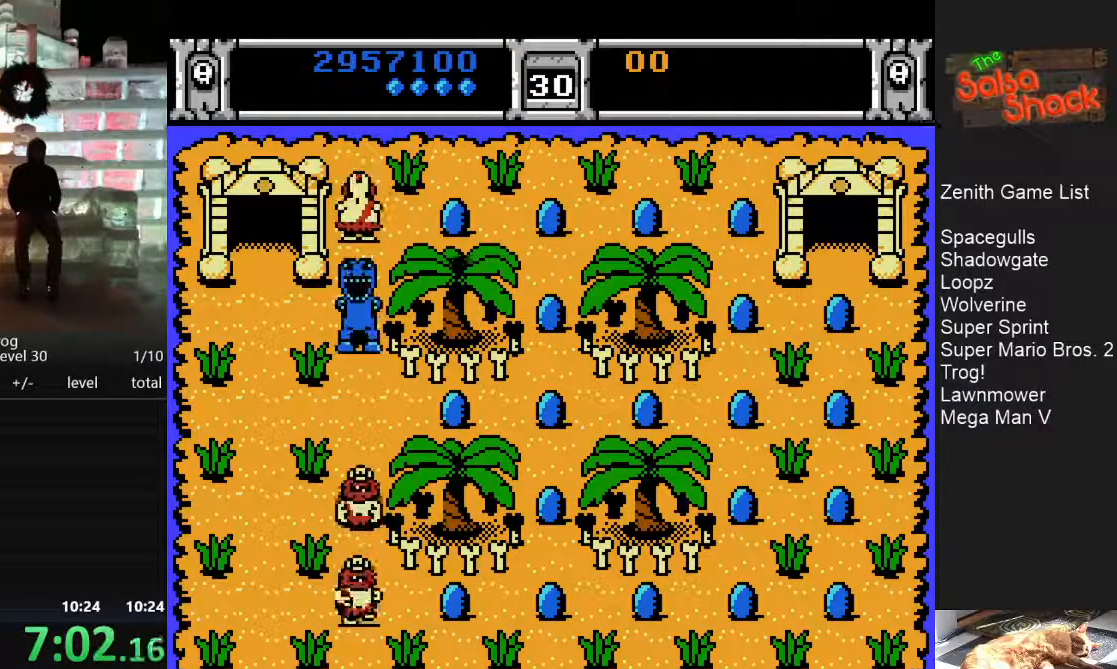
{"buttons": ["DPAD_RIGHT"], "events": [[50, "DPAD_DOWN", "down"], [217, "DPAD_DOWN", "up"], [317, "DPAD_RIGHT", "down"]]}
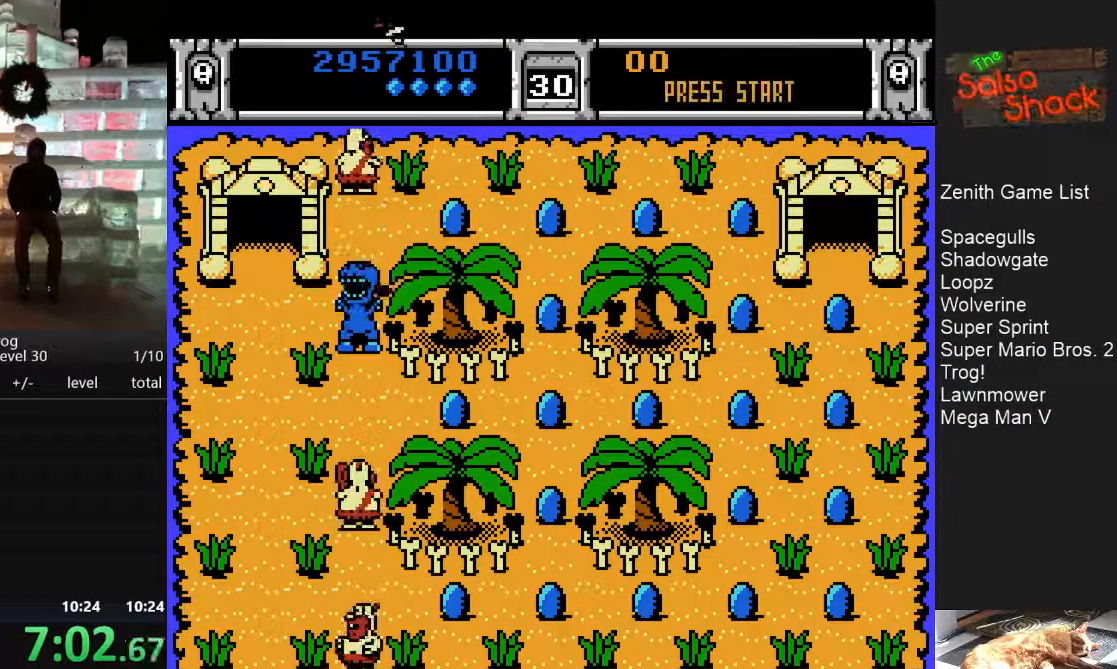
{"buttons": [], "events": [[250, "DPAD_RIGHT", "up"], [317, "DPAD_DOWN", "down"], [450, "DPAD_DOWN", "up"]]}
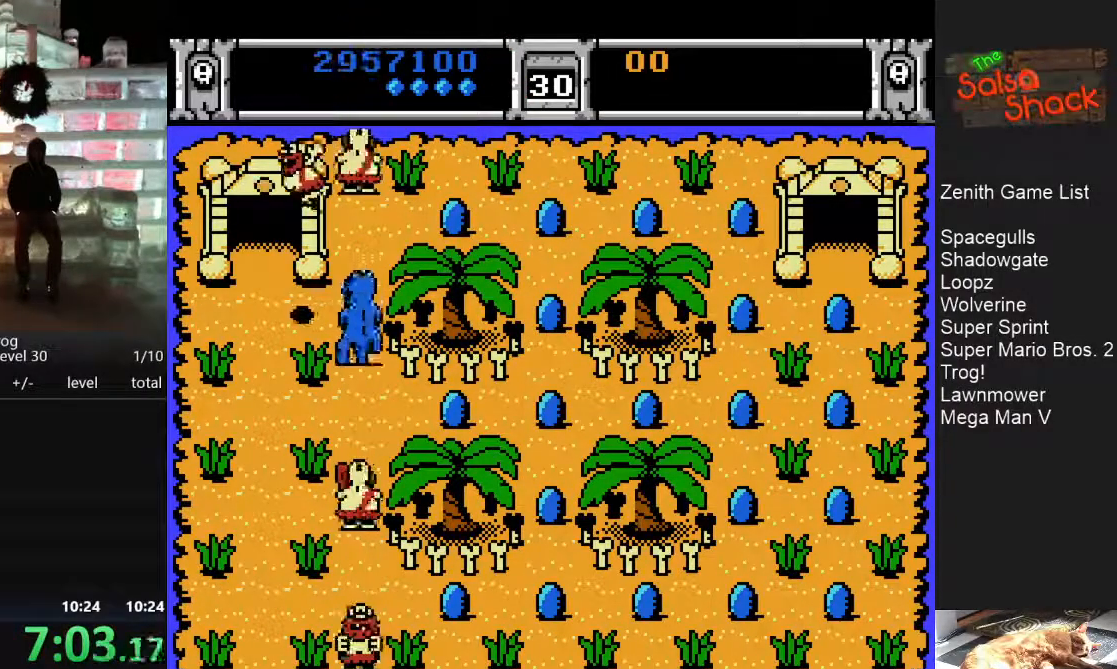
{"buttons": ["DPAD_RIGHT"], "events": [[67, "DPAD_RIGHT", "down"]]}
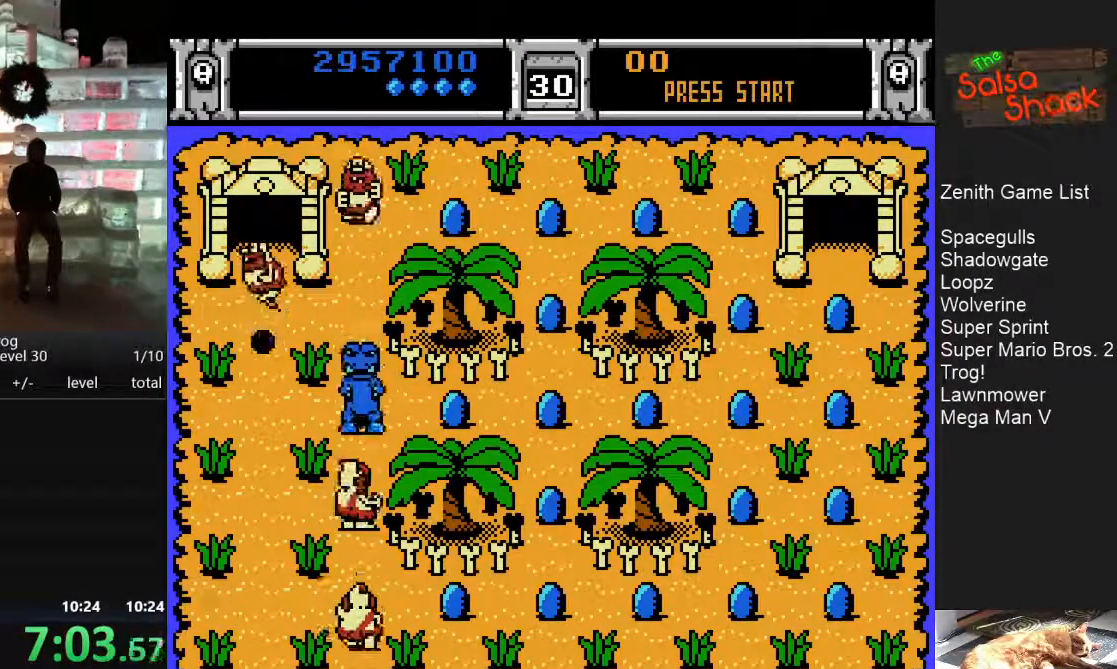
{"buttons": [], "events": [[317, "DPAD_RIGHT", "up"]]}
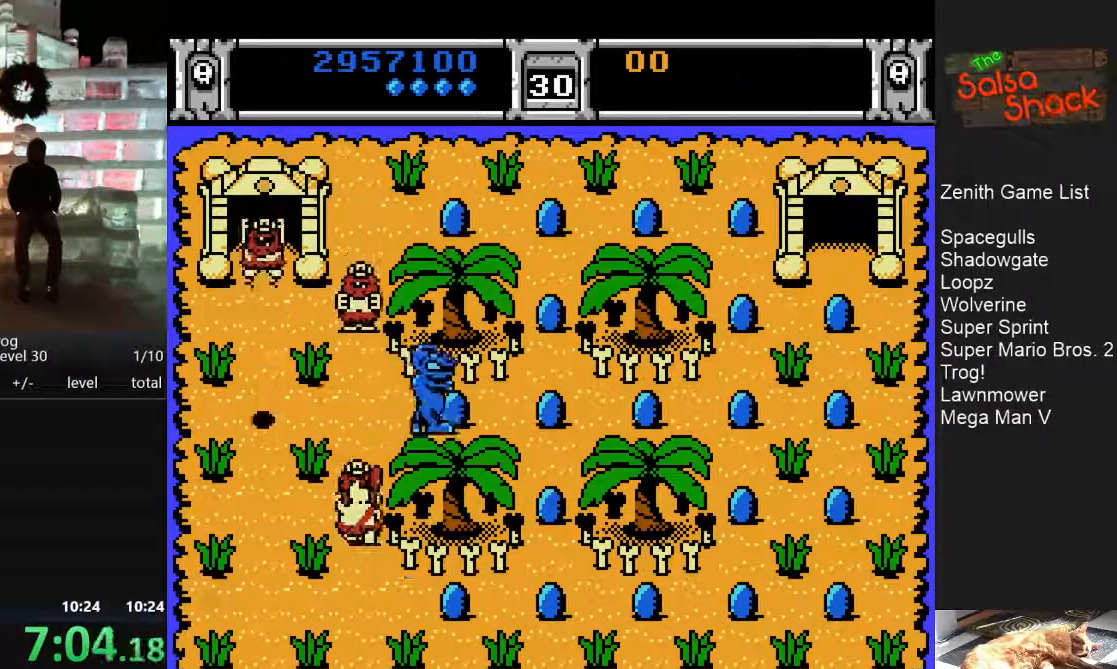
{"buttons": [], "events": []}